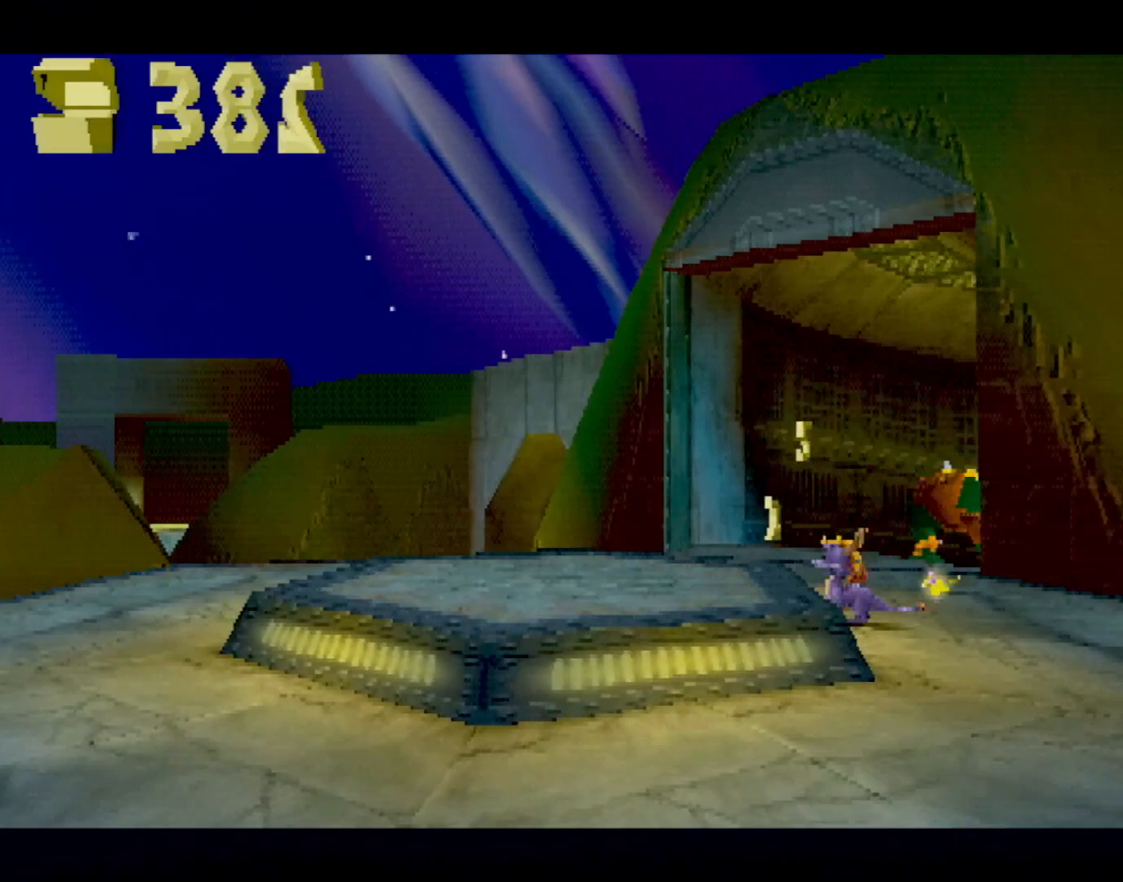
Gameplay with a controller (PlayStation layout); each line is a JSON object with the inputs held at the frame after it. "events" lists button and stick changes between this image and that frame as [ms after this image, input, new state], when the widget could be followed in between. Not read: L3 R3 right_stick.
{"buttons": ["CROSS", "SQUARE"], "left_stick": "up-right", "events": [[450, "CROSS", "down"], [501, "SQUARE", "down"]]}
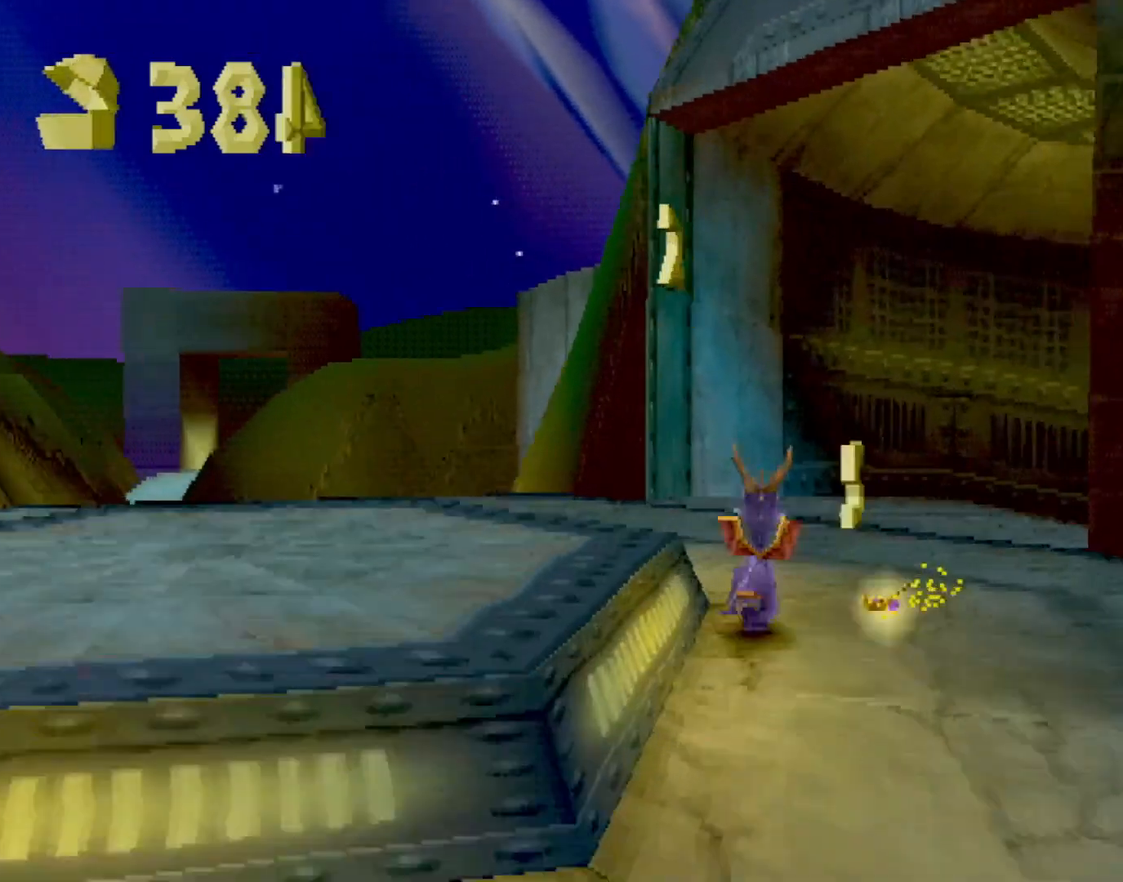
{"buttons": ["SQUARE"], "left_stick": "left", "events": [[33, "CROSS", "up"], [266, "left_stick", "center"], [400, "left_stick", "left"]]}
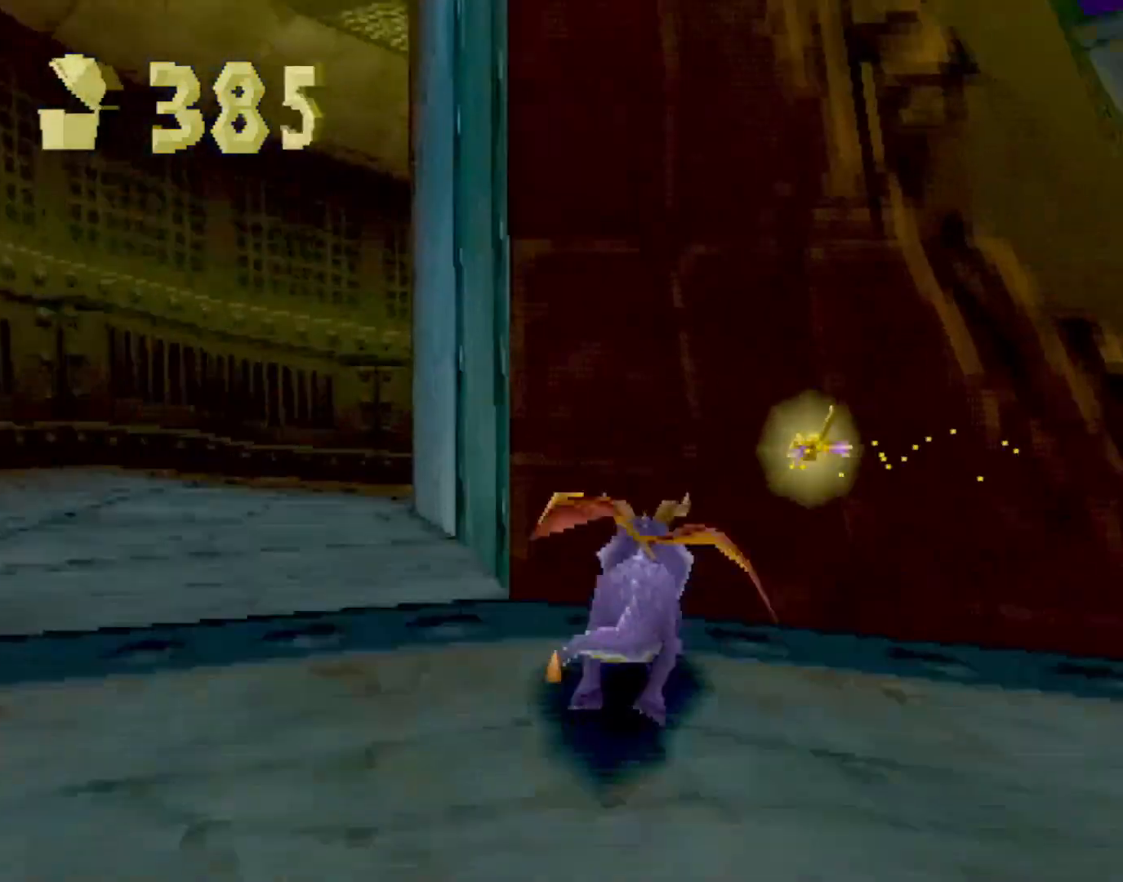
{"buttons": ["CROSS"], "left_stick": "up-left", "events": [[34, "SQUARE", "up"], [34, "left_stick", "up-left"], [150, "R2", "down"], [434, "R2", "up"], [467, "CROSS", "down"]]}
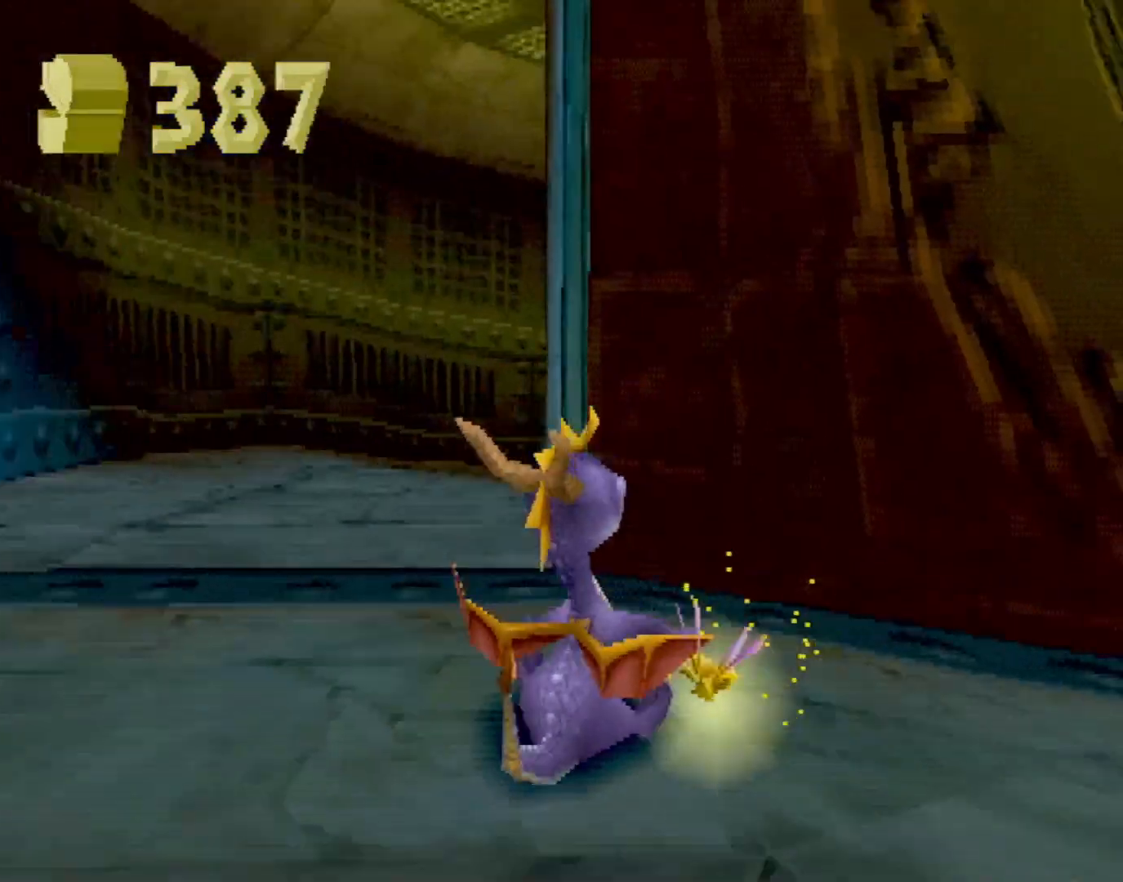
{"buttons": ["SQUARE"], "left_stick": "center", "events": [[33, "SQUARE", "down"], [67, "CROSS", "up"], [150, "left_stick", "up-right"], [500, "left_stick", "center"]]}
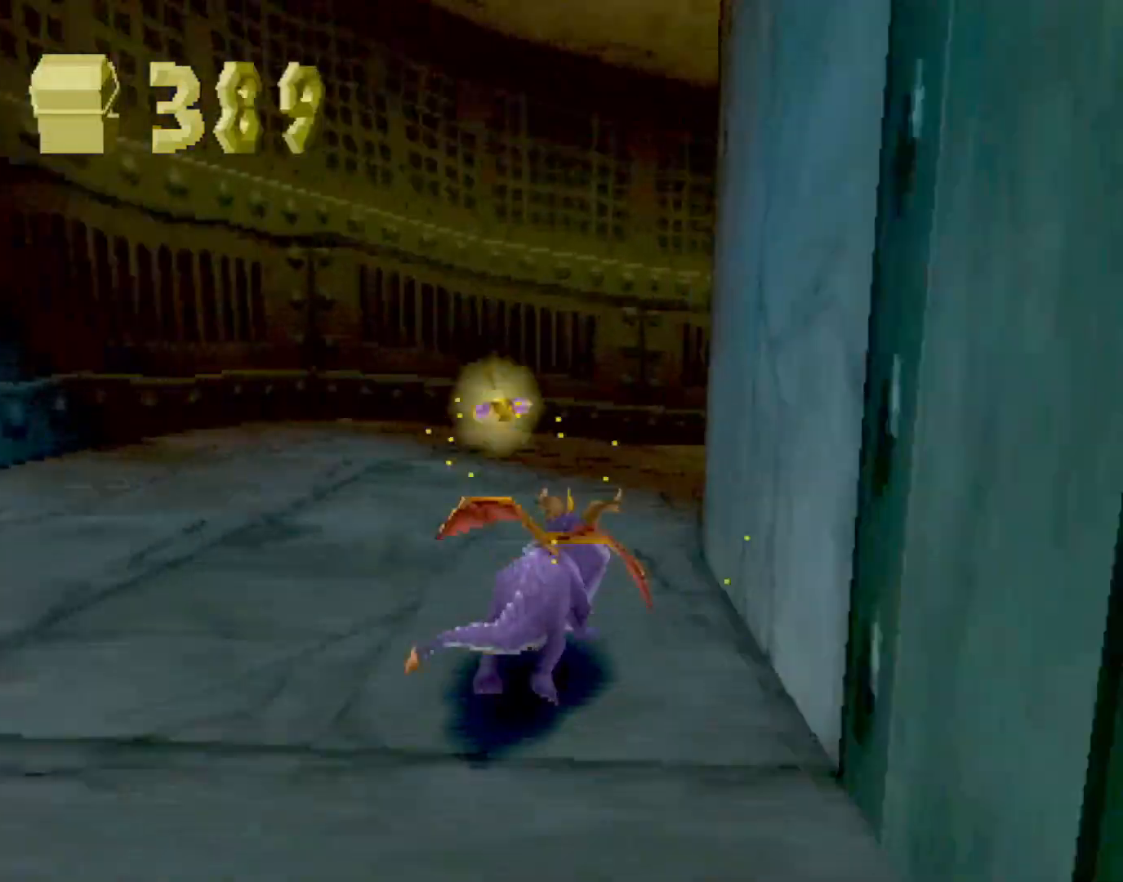
{"buttons": ["SQUARE"], "left_stick": "right", "events": [[167, "left_stick", "right"]]}
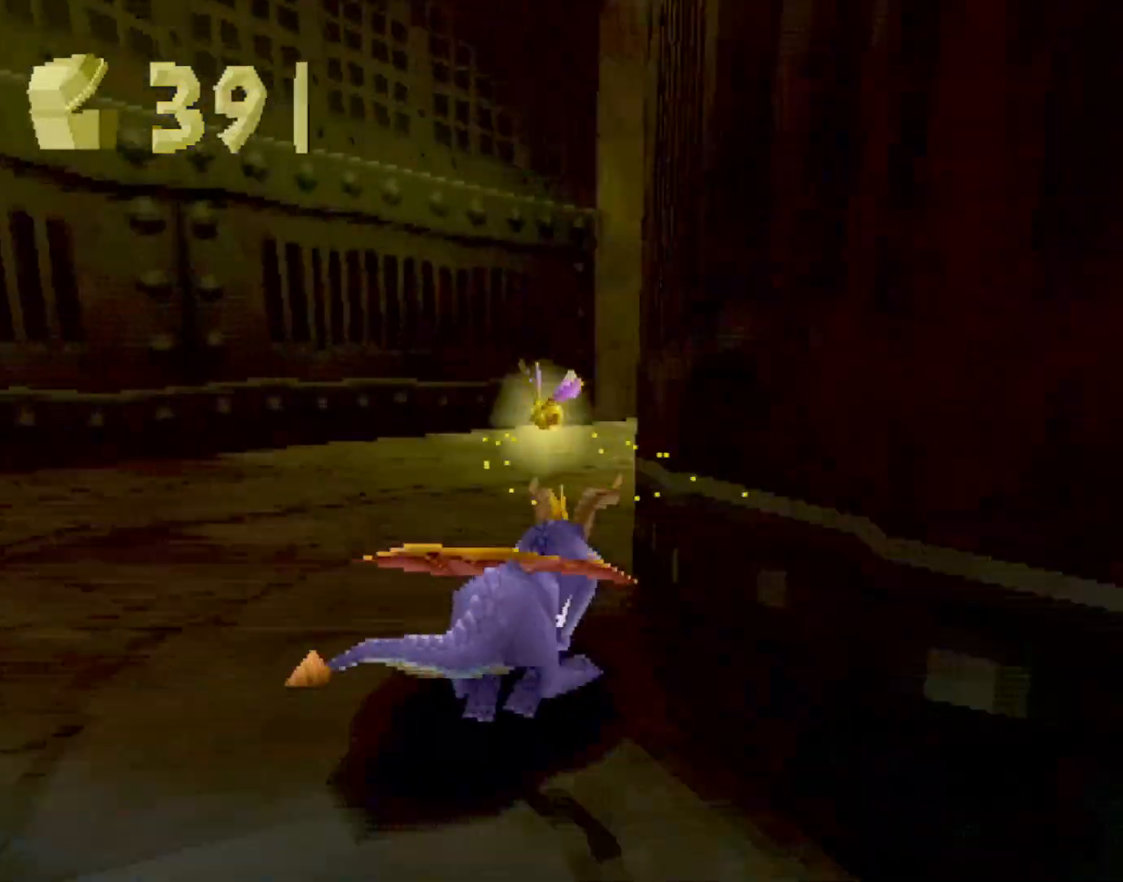
{"buttons": ["SQUARE"], "left_stick": "center", "events": [[33, "left_stick", "center"]]}
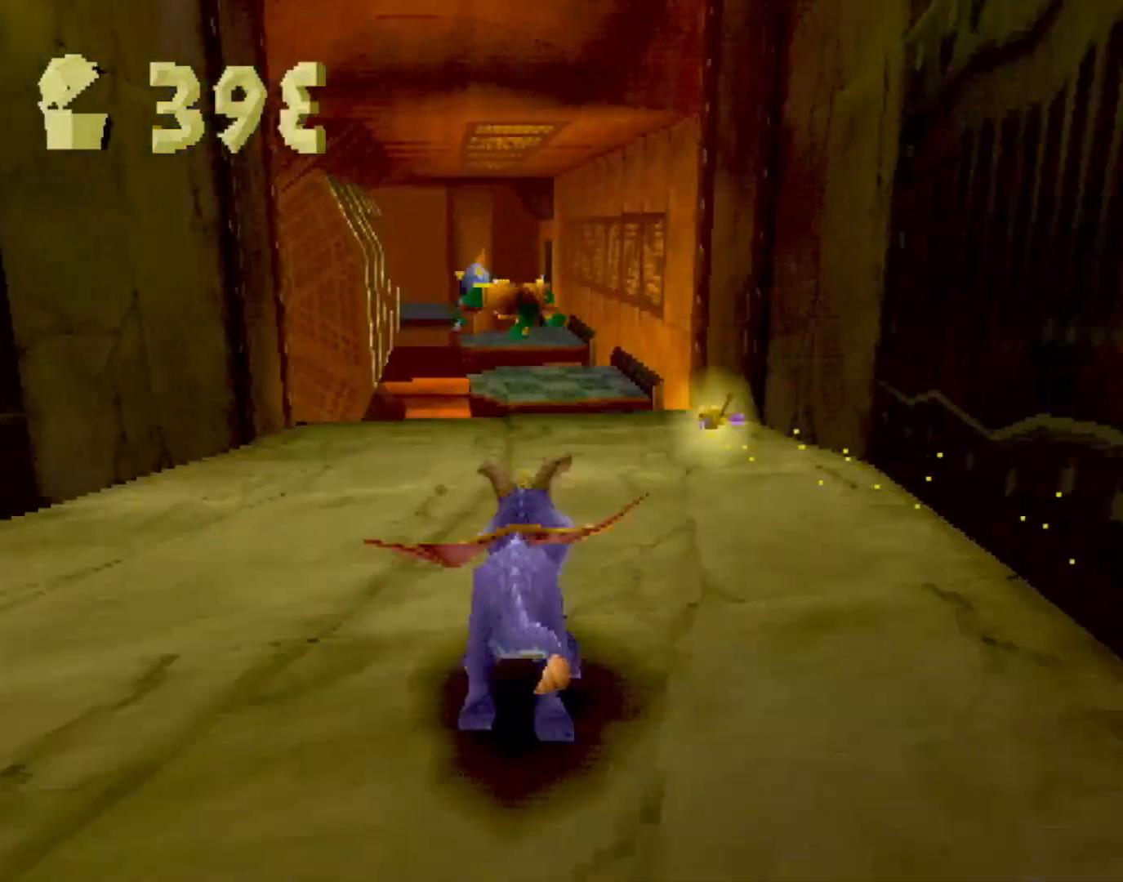
{"buttons": ["SQUARE"], "left_stick": "center", "events": []}
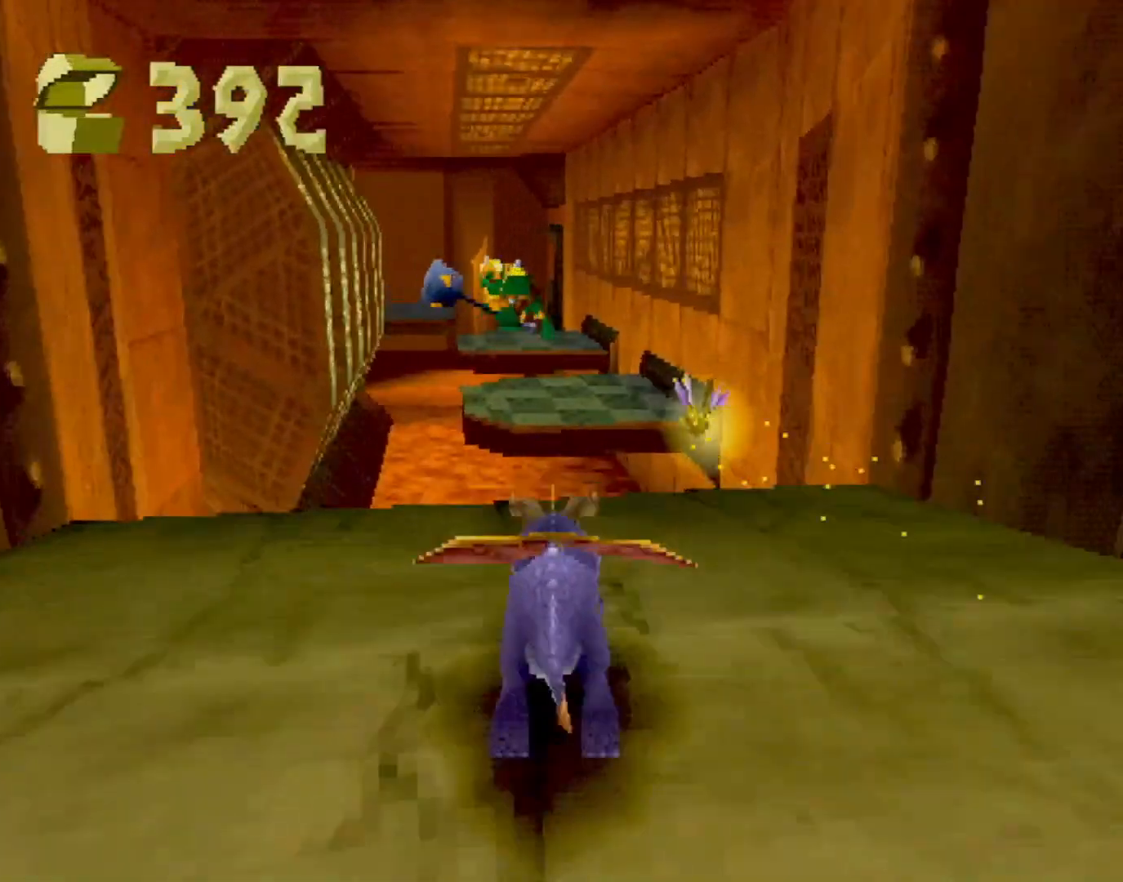
{"buttons": [], "left_stick": "center", "events": [[50, "CROSS", "down"], [167, "CROSS", "up"], [417, "SQUARE", "up"]]}
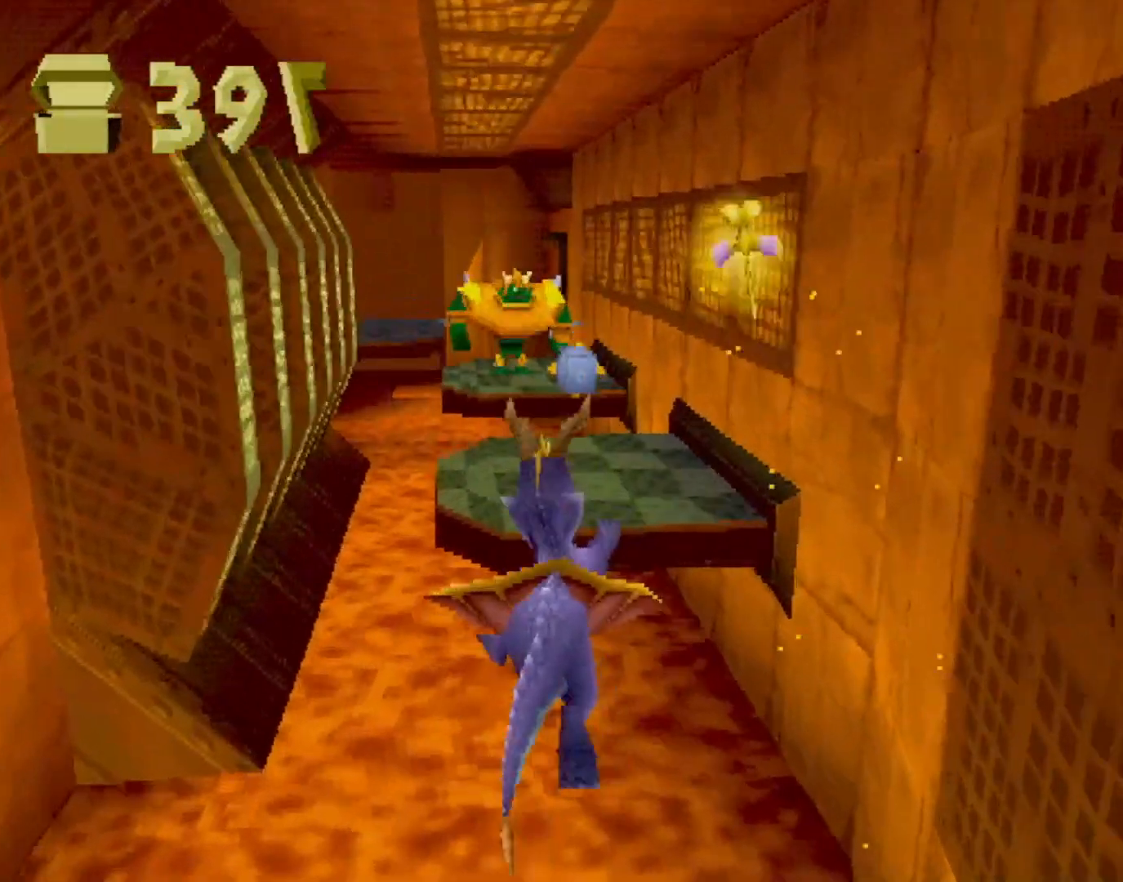
{"buttons": [], "left_stick": "center", "events": [[84, "CROSS", "down"], [117, "left_stick", "up-left"], [150, "CIRCLE", "down"], [150, "CROSS", "up"], [184, "left_stick", "center"], [201, "CIRCLE", "up"]]}
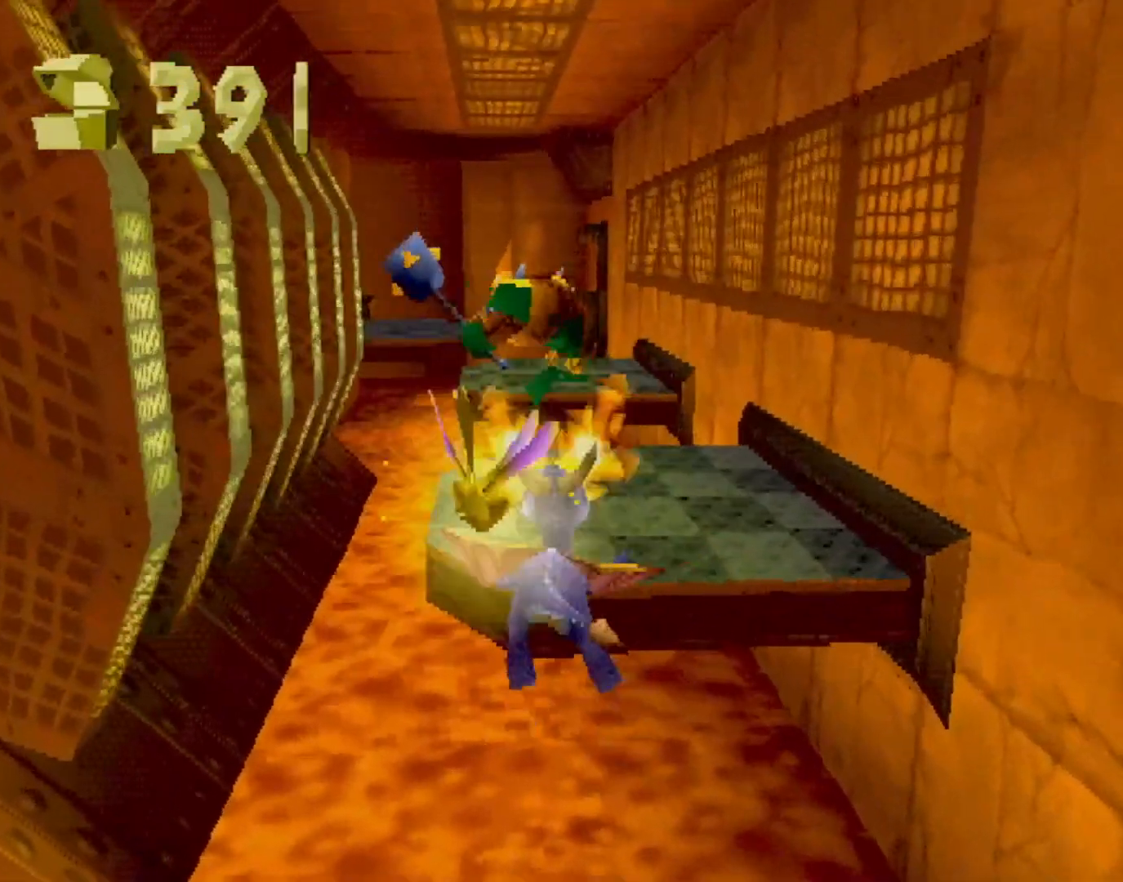
{"buttons": ["SQUARE"], "left_stick": "center", "events": [[83, "SQUARE", "down"]]}
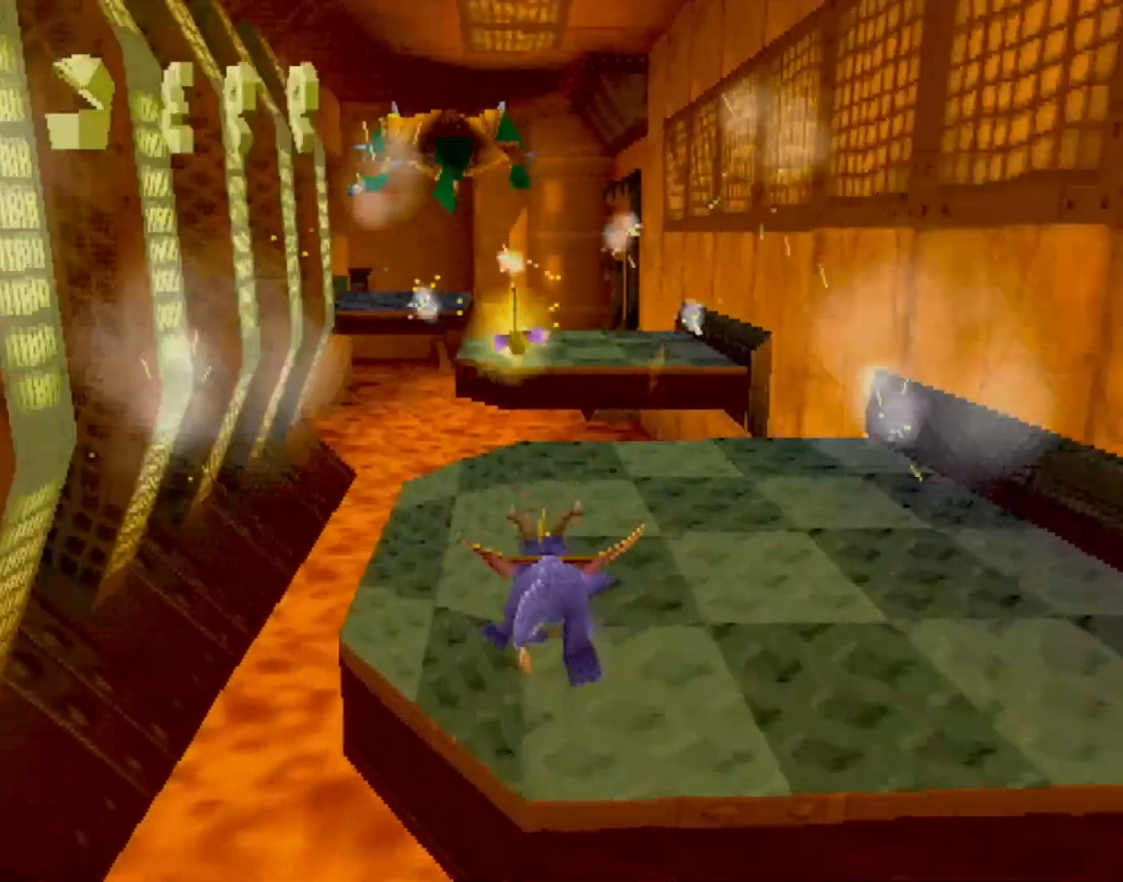
{"buttons": ["CROSS", "SQUARE"], "left_stick": "center", "events": [[401, "CROSS", "down"]]}
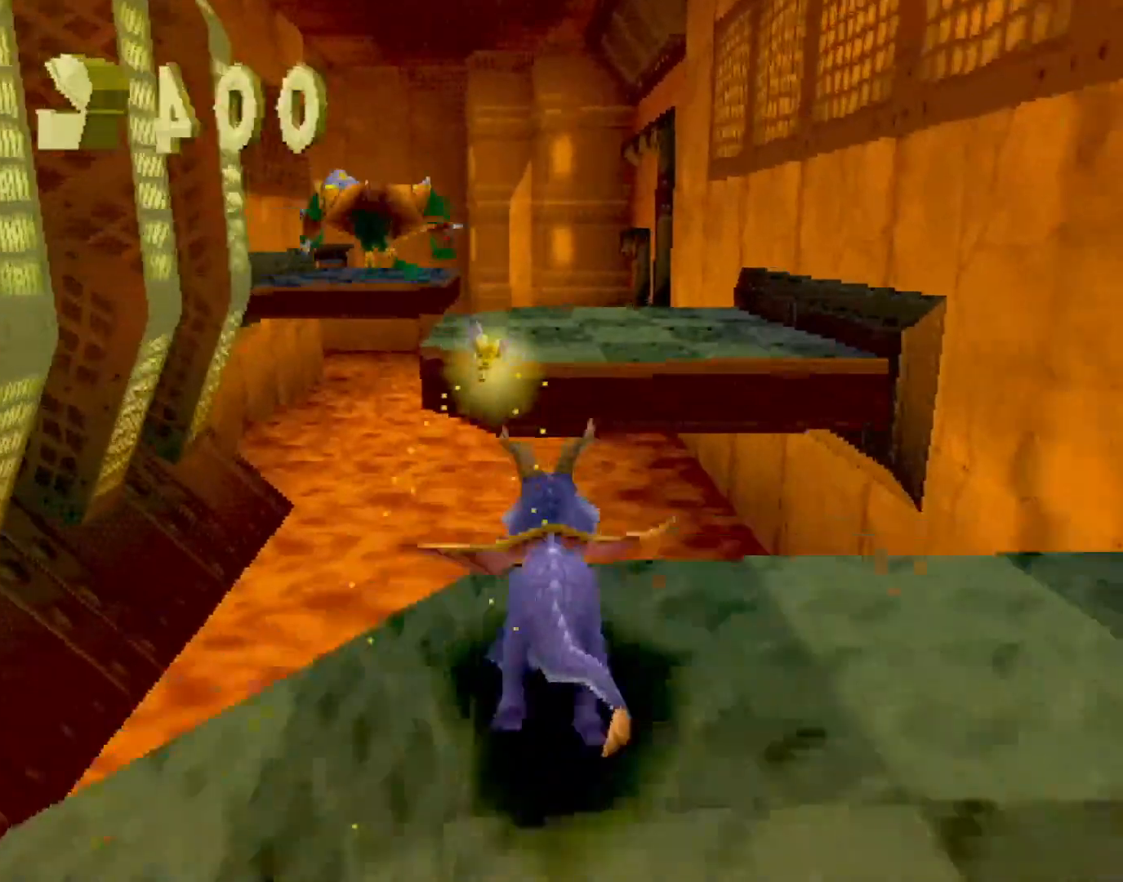
{"buttons": ["SQUARE"], "left_stick": "center", "events": [[50, "CROSS", "up"], [300, "CROSS", "down"], [400, "CROSS", "up"]]}
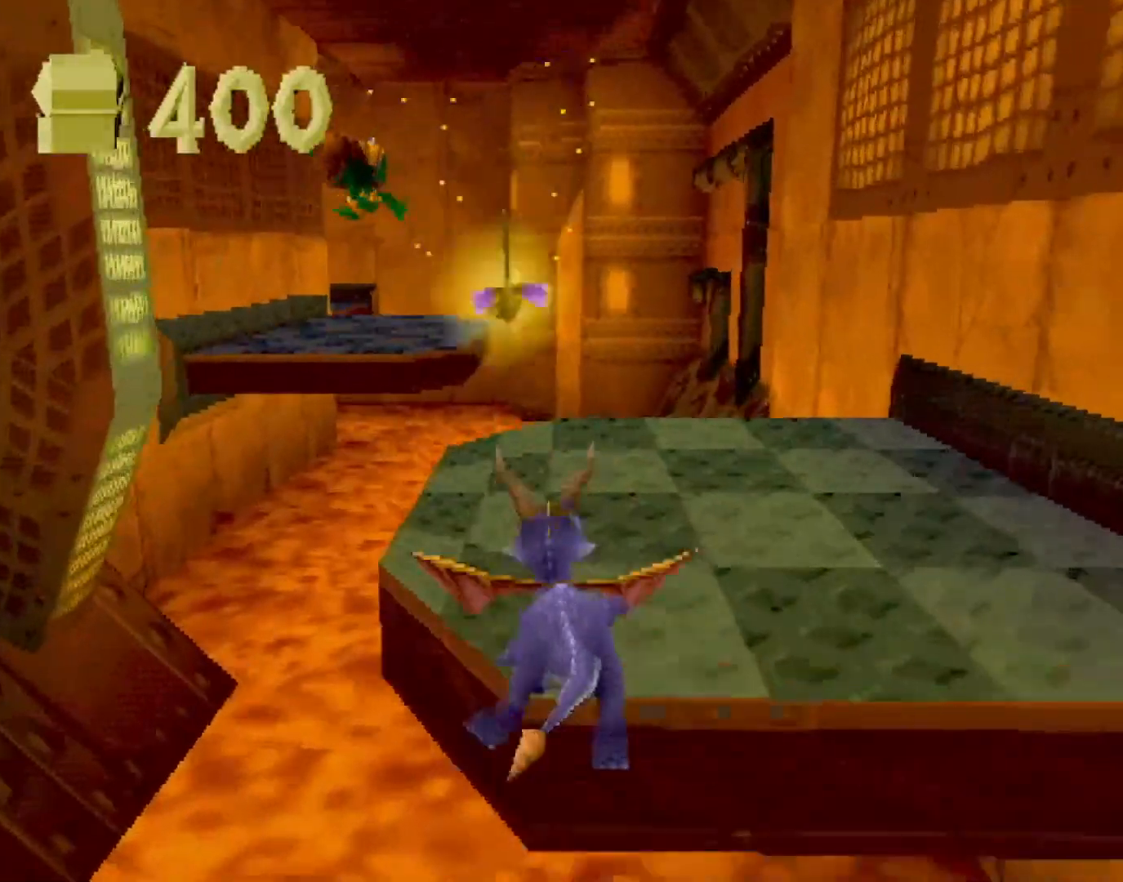
{"buttons": ["CROSS", "SQUARE"], "left_stick": "center", "events": [[301, "left_stick", "up-left"], [417, "CROSS", "down"], [484, "left_stick", "center"]]}
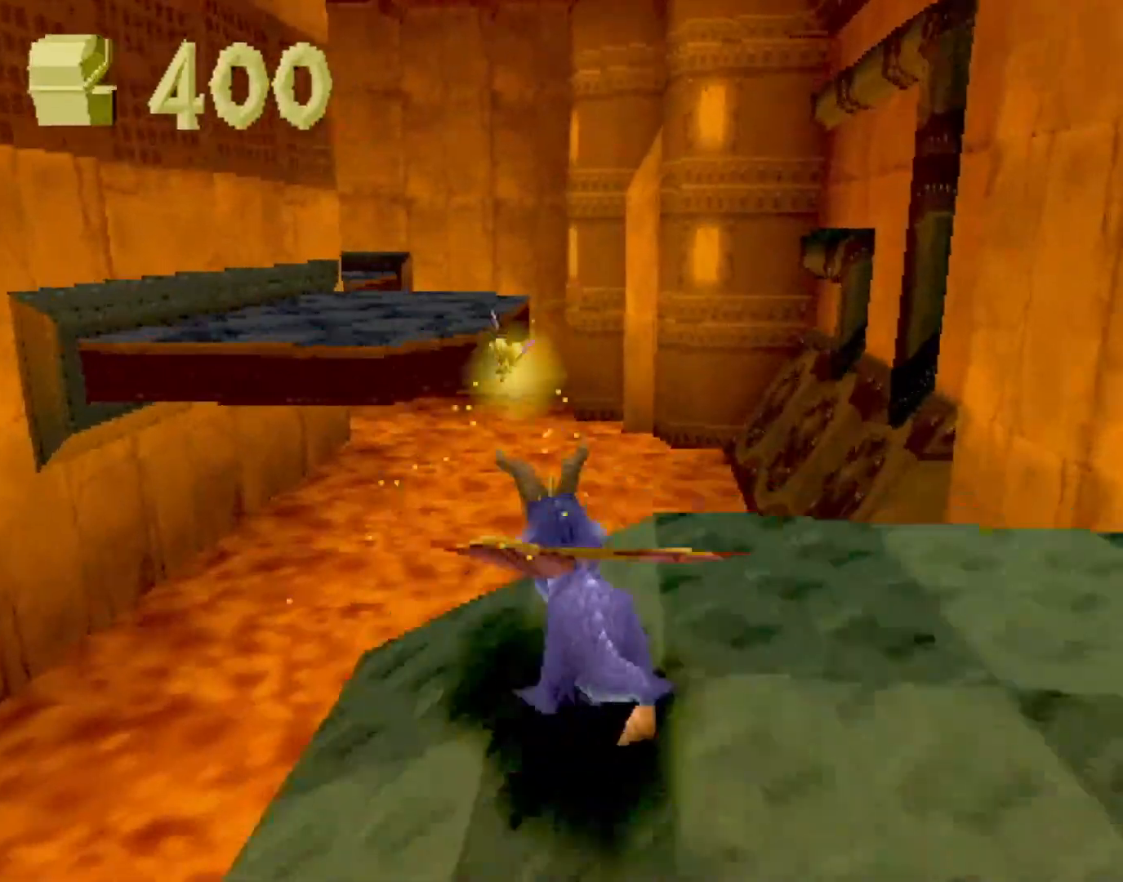
{"buttons": [], "left_stick": "center", "events": [[100, "CROSS", "up"], [100, "SQUARE", "up"], [217, "CROSS", "down"], [267, "CIRCLE", "down"], [267, "CROSS", "up"], [300, "CIRCLE", "up"]]}
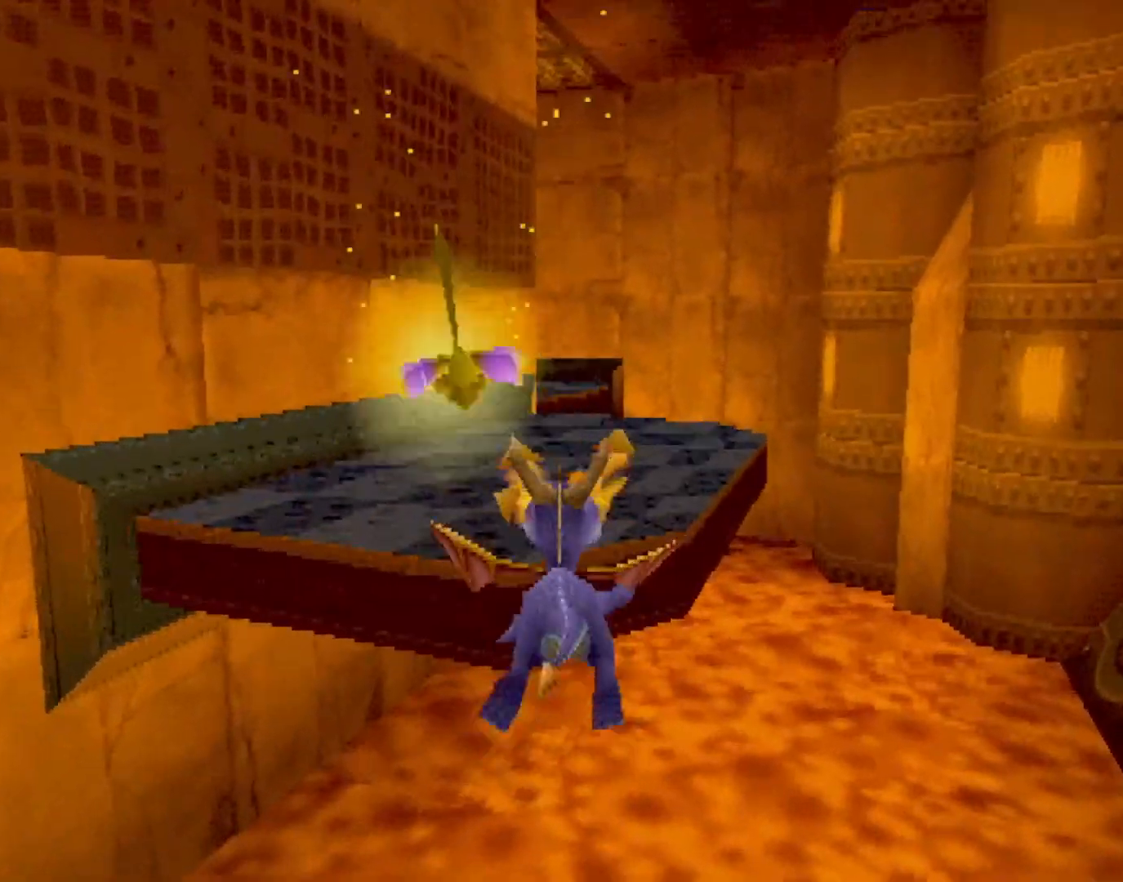
{"buttons": ["SQUARE"], "left_stick": "center", "events": [[17, "left_stick", "up-left"], [34, "SQUARE", "down"], [100, "left_stick", "center"], [234, "CROSS", "down"], [301, "left_stick", "right"], [384, "CROSS", "up"], [384, "left_stick", "center"]]}
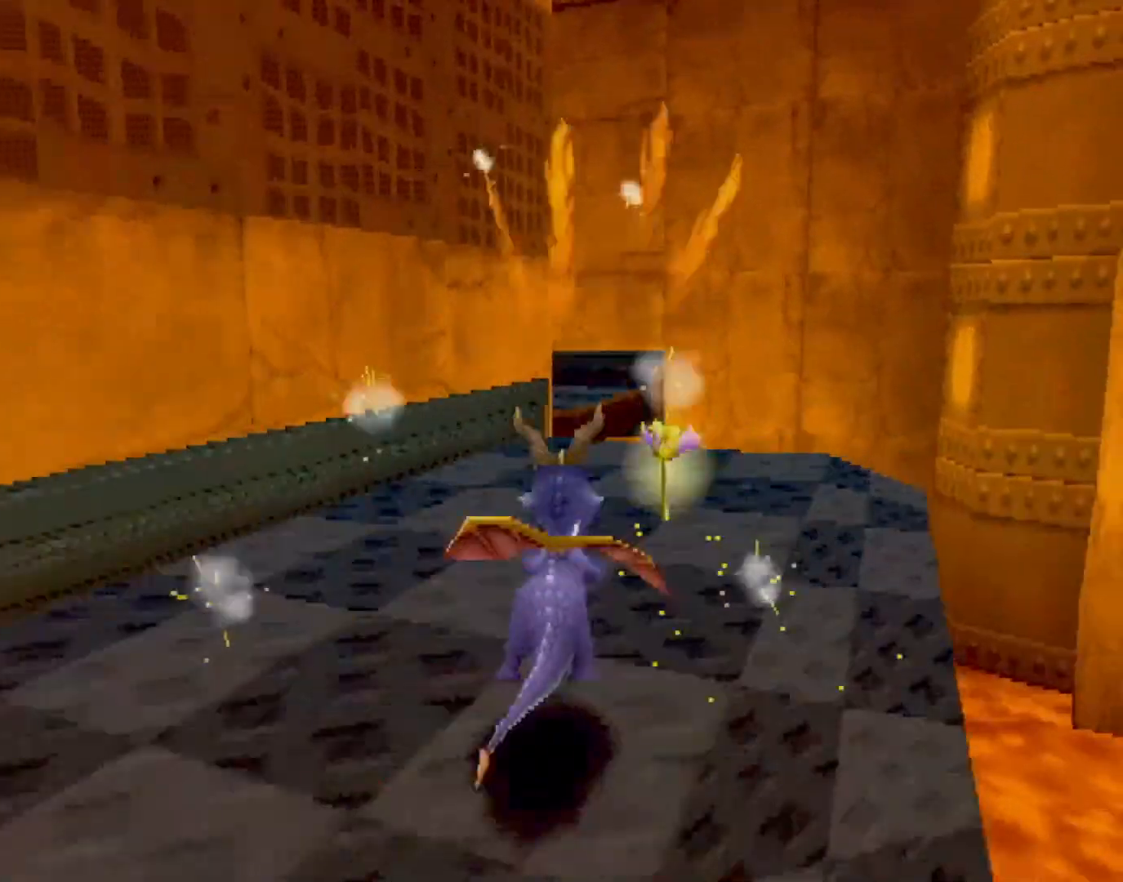
{"buttons": ["CROSS", "SQUARE"], "left_stick": "center", "events": [[183, "left_stick", "up-left"], [267, "left_stick", "center"], [484, "CROSS", "down"]]}
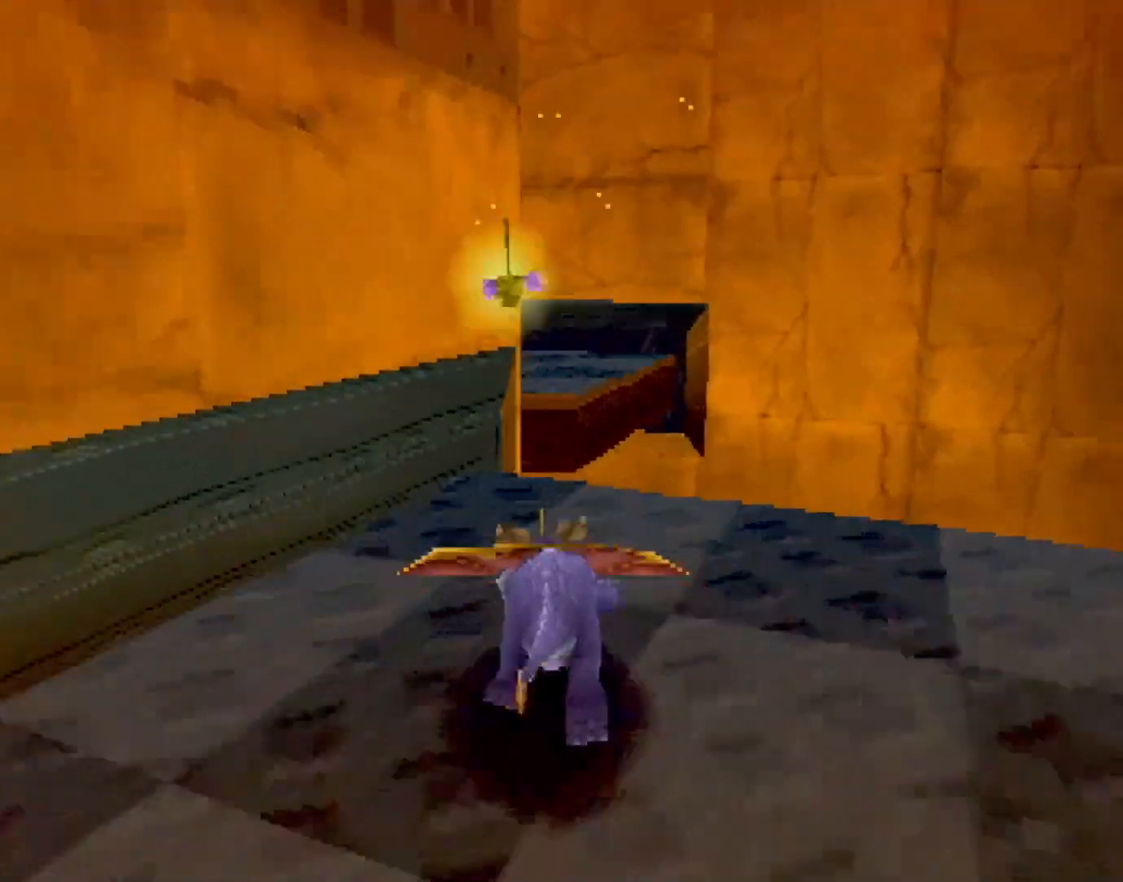
{"buttons": ["SQUARE"], "left_stick": "left", "events": [[100, "CROSS", "up"], [150, "left_stick", "down-left"], [217, "left_stick", "left"], [267, "CROSS", "down"], [384, "CROSS", "up"]]}
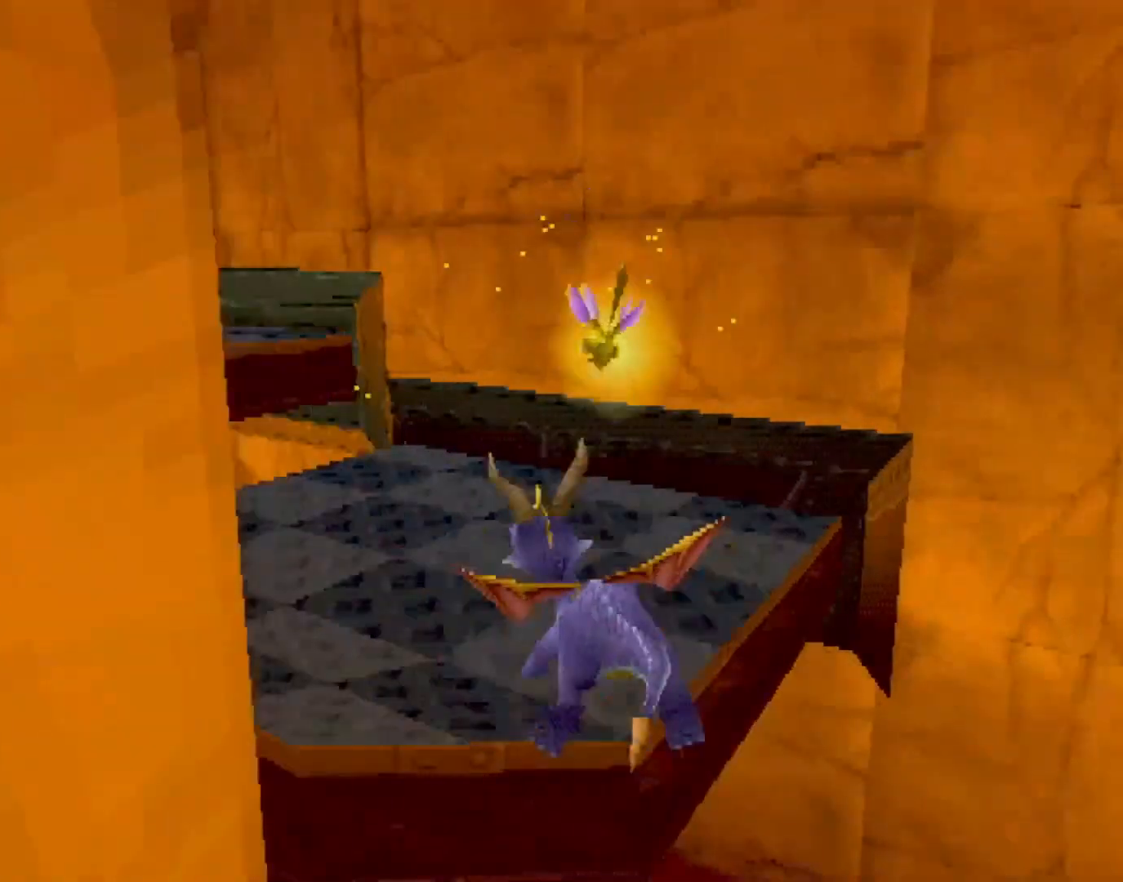
{"buttons": ["CROSS"], "left_stick": "up", "events": [[67, "left_stick", "up"], [183, "SQUARE", "up"], [233, "CROSS", "down"]]}
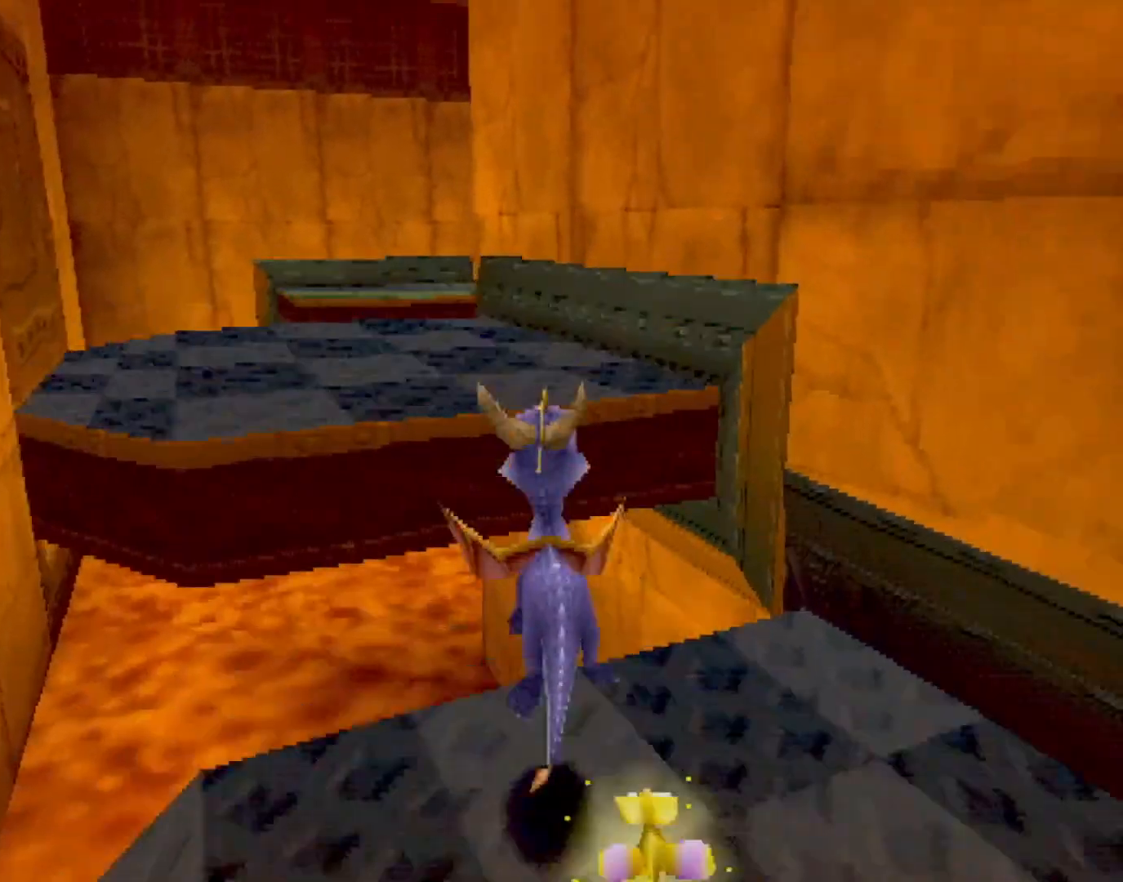
{"buttons": ["SQUARE"], "left_stick": "center", "events": [[50, "CROSS", "up"], [50, "SQUARE", "down"], [117, "left_stick", "center"]]}
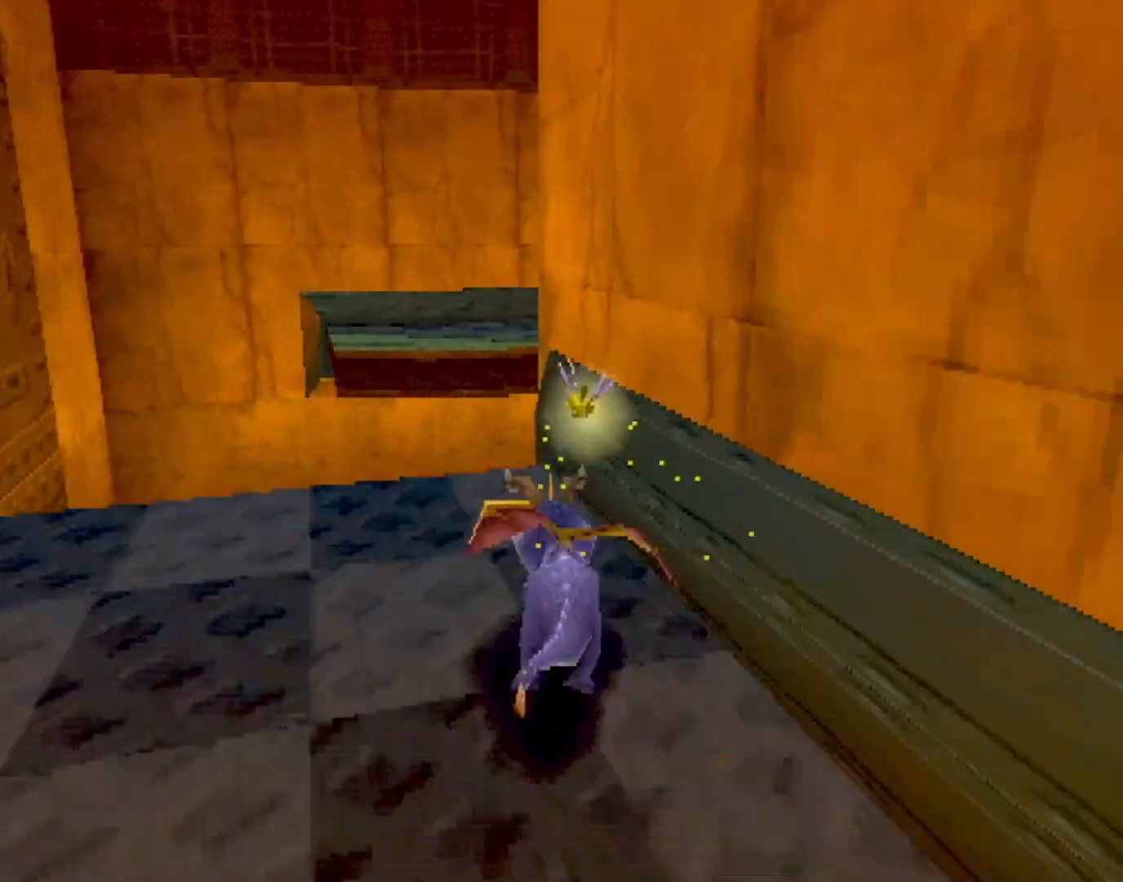
{"buttons": ["CIRCLE"], "left_stick": "center", "events": [[100, "CROSS", "down"], [300, "SQUARE", "up"], [317, "CROSS", "up"], [417, "CROSS", "down"], [500, "CIRCLE", "down"], [500, "CROSS", "up"]]}
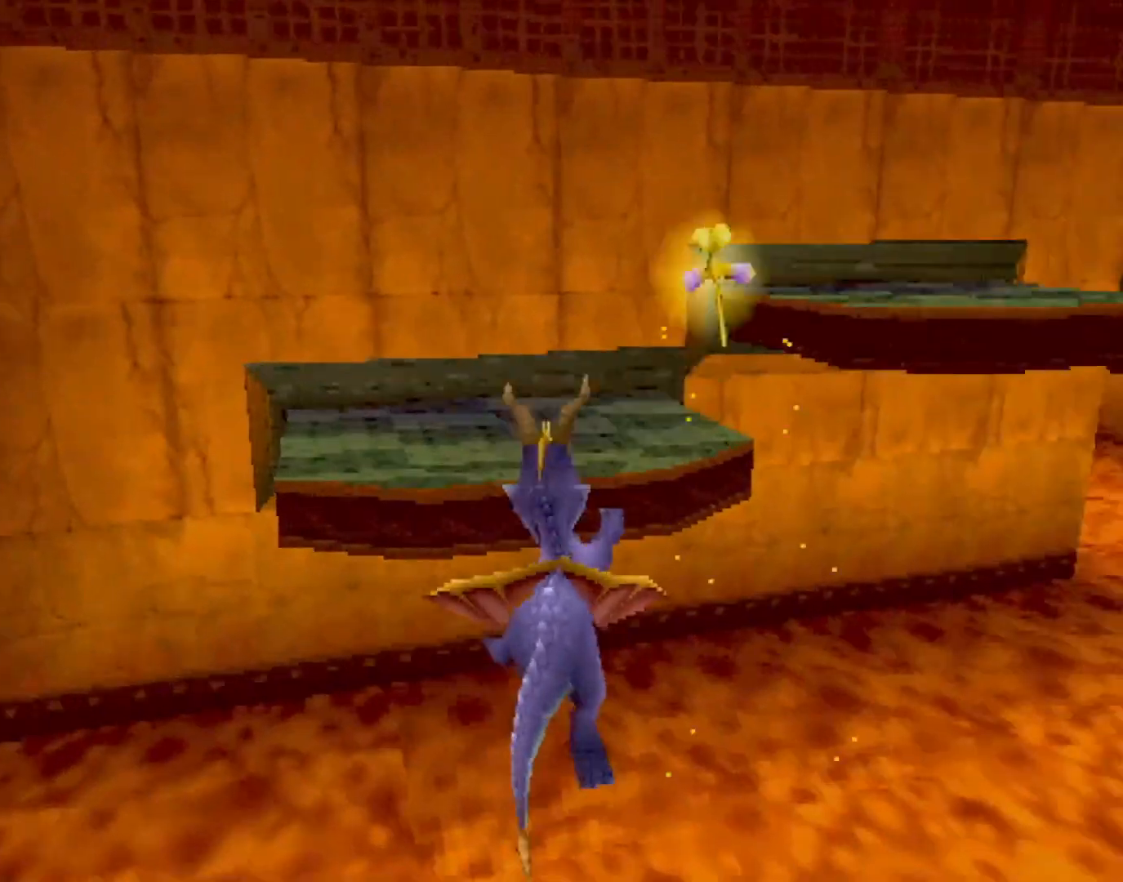
{"buttons": ["SQUARE"], "left_stick": "right", "events": [[17, "CIRCLE", "up"], [401, "left_stick", "right"], [417, "SQUARE", "down"]]}
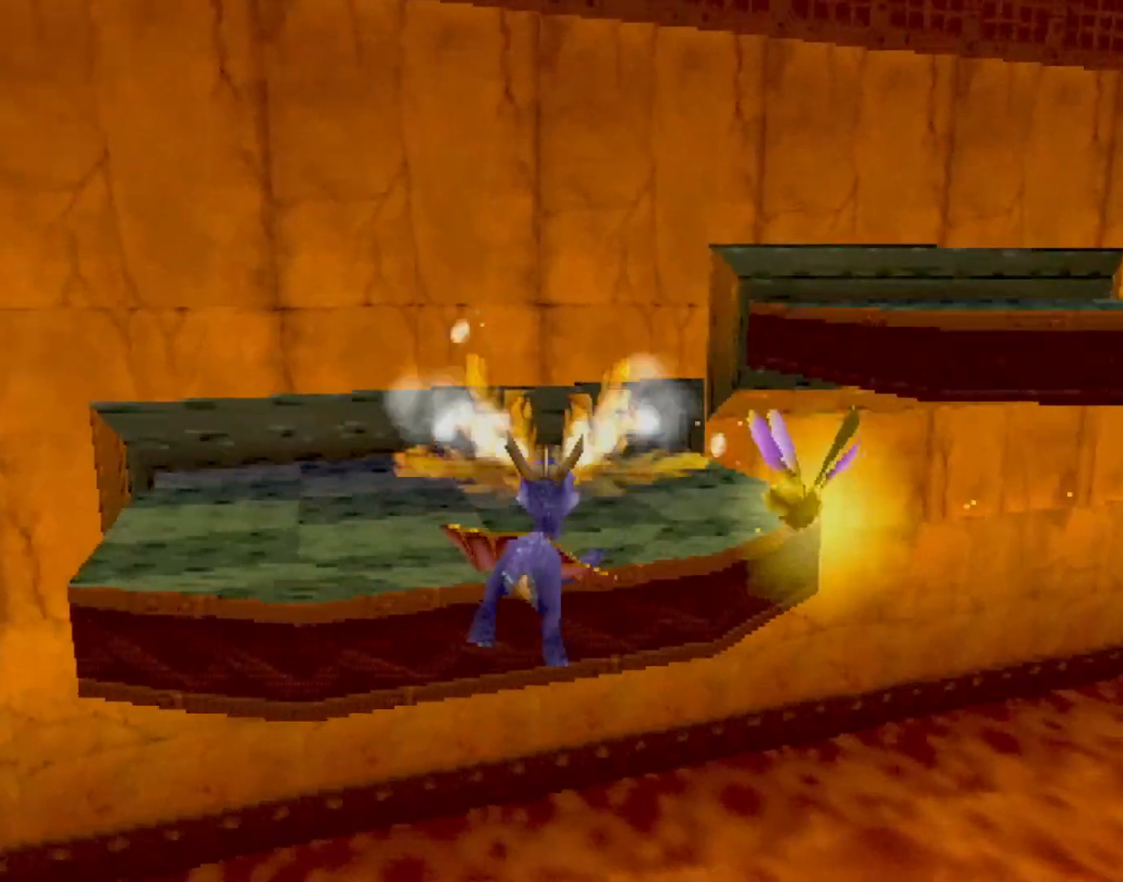
{"buttons": ["CROSS", "L2"], "left_stick": "up", "events": [[217, "SQUARE", "up"], [217, "left_stick", "up"], [250, "CROSS", "down"], [250, "L2", "down"]]}
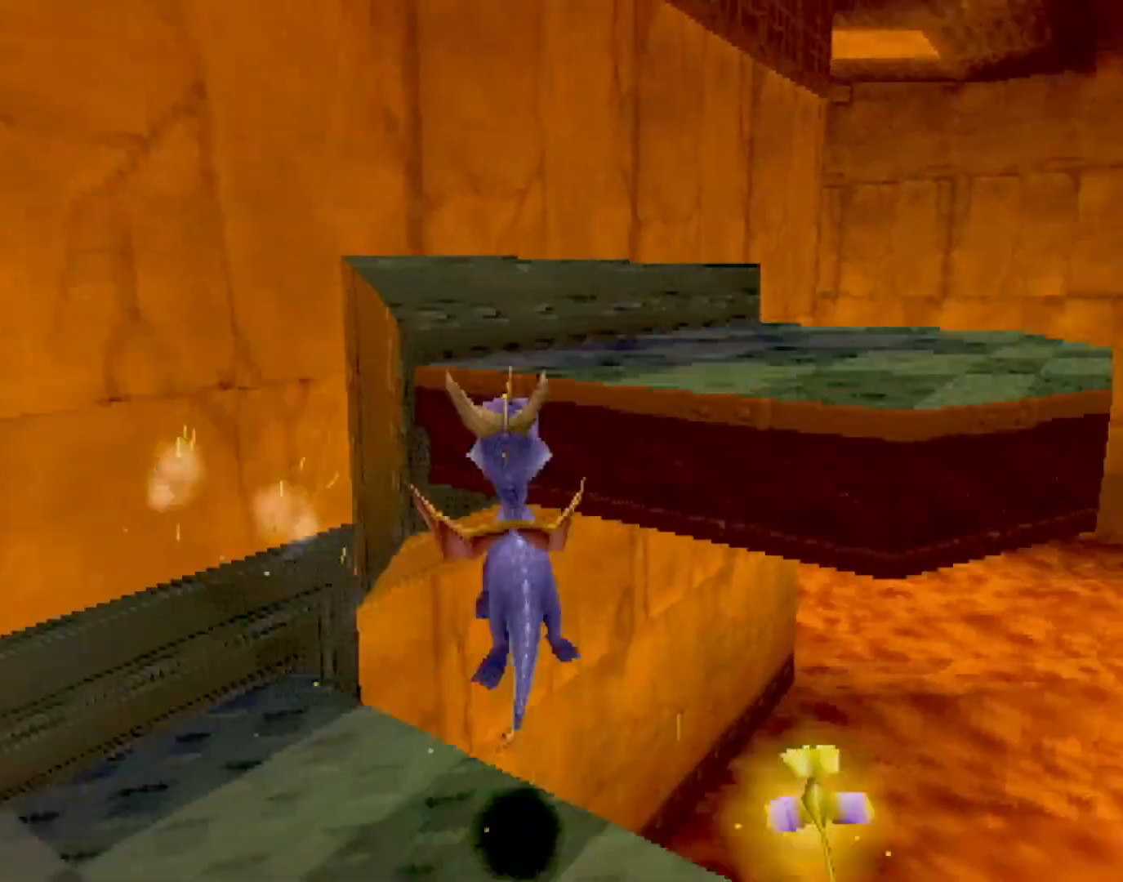
{"buttons": ["SQUARE"], "left_stick": "center", "events": [[50, "left_stick", "up-right"], [84, "L2", "up"], [117, "CROSS", "up"], [117, "SQUARE", "down"], [284, "left_stick", "center"]]}
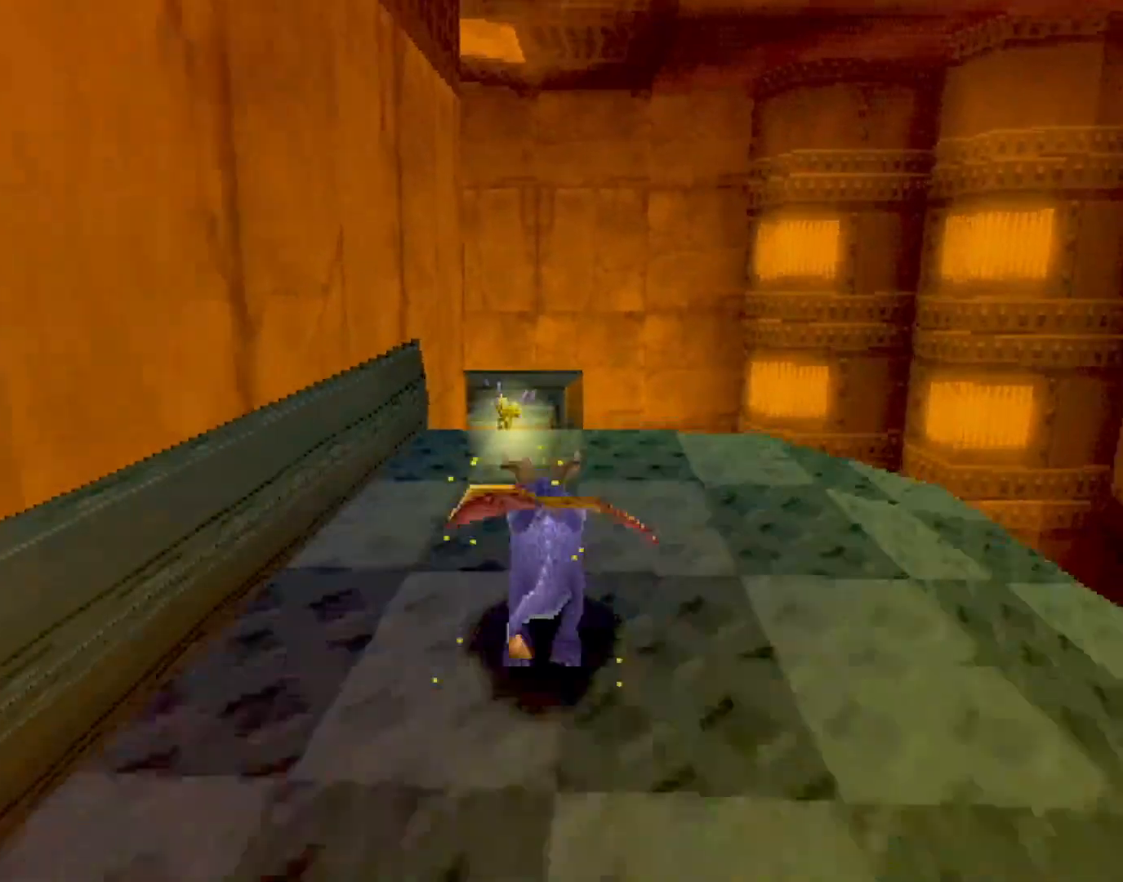
{"buttons": [], "left_stick": "center", "events": [[200, "left_stick", "up-left"], [217, "CROSS", "down"], [300, "left_stick", "center"], [317, "CROSS", "up"], [500, "SQUARE", "up"]]}
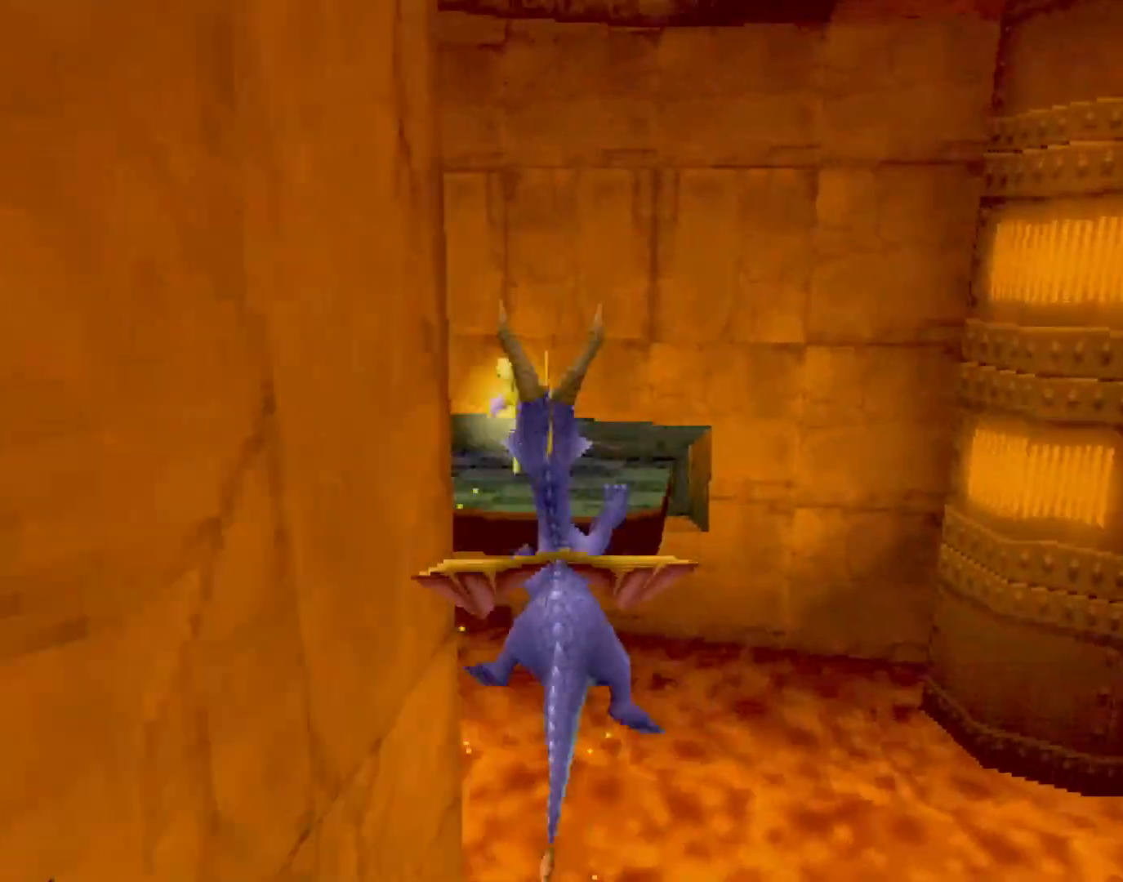
{"buttons": [], "left_stick": "center", "events": [[184, "CROSS", "down"], [251, "CIRCLE", "down"], [251, "CROSS", "up"], [251, "left_stick", "left"], [284, "CIRCLE", "up"], [351, "left_stick", "center"]]}
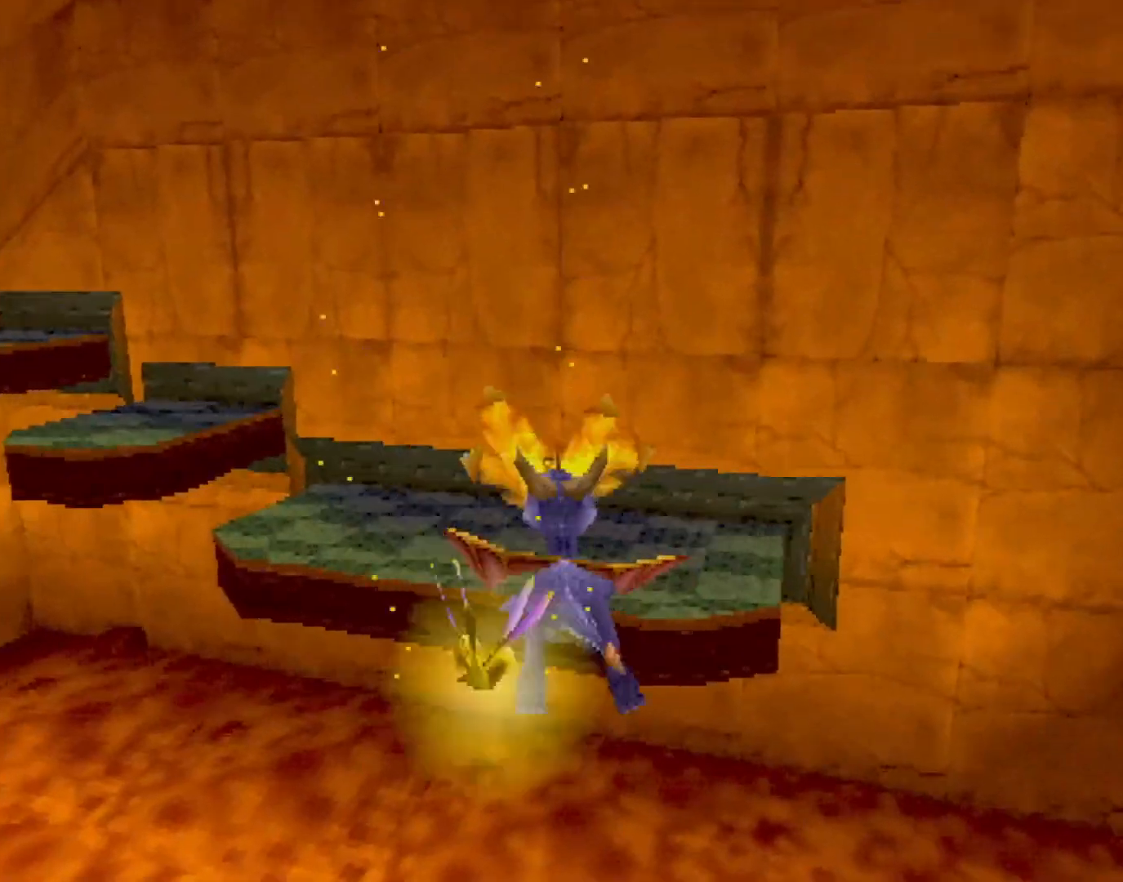
{"buttons": ["SQUARE"], "left_stick": "up-left", "events": [[250, "SQUARE", "down"], [267, "left_stick", "up-left"]]}
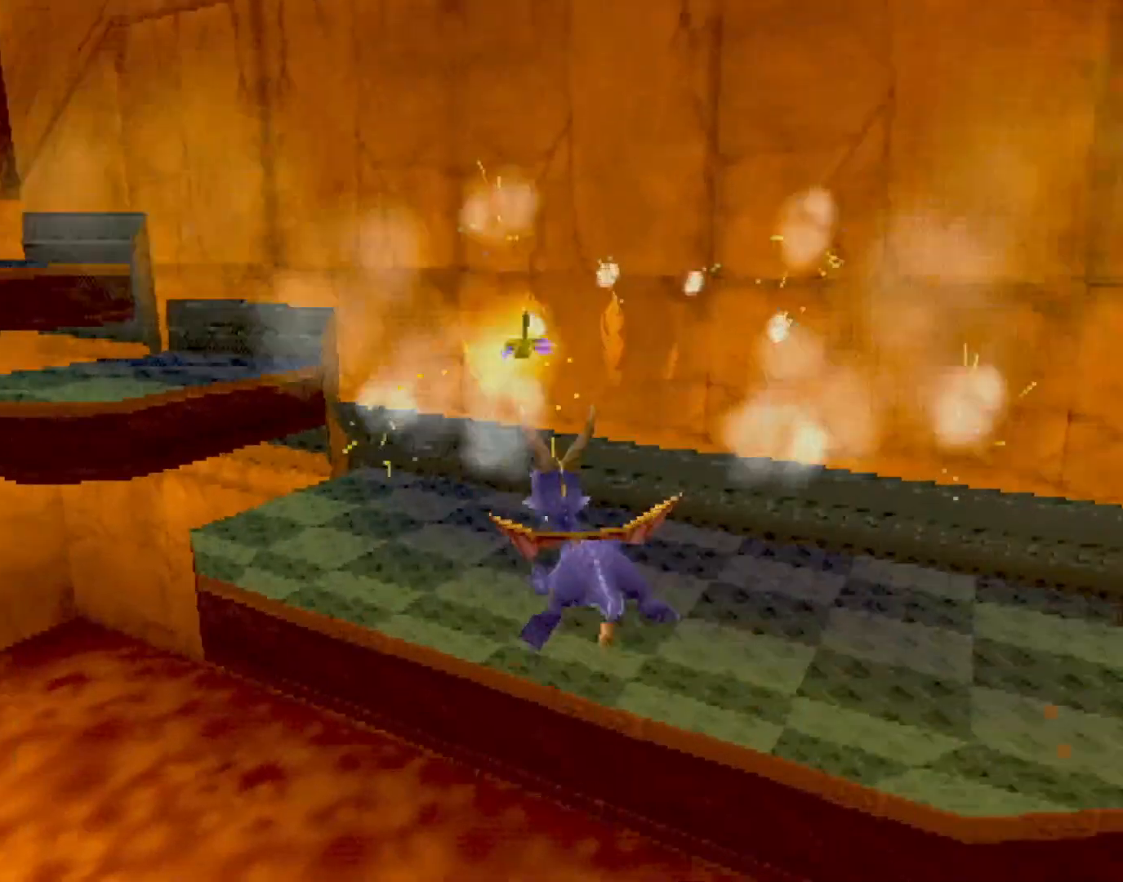
{"buttons": ["CROSS"], "left_stick": "up", "events": [[84, "left_stick", "up"], [184, "SQUARE", "up"], [267, "CROSS", "down"], [267, "R2", "down"], [434, "R2", "up"]]}
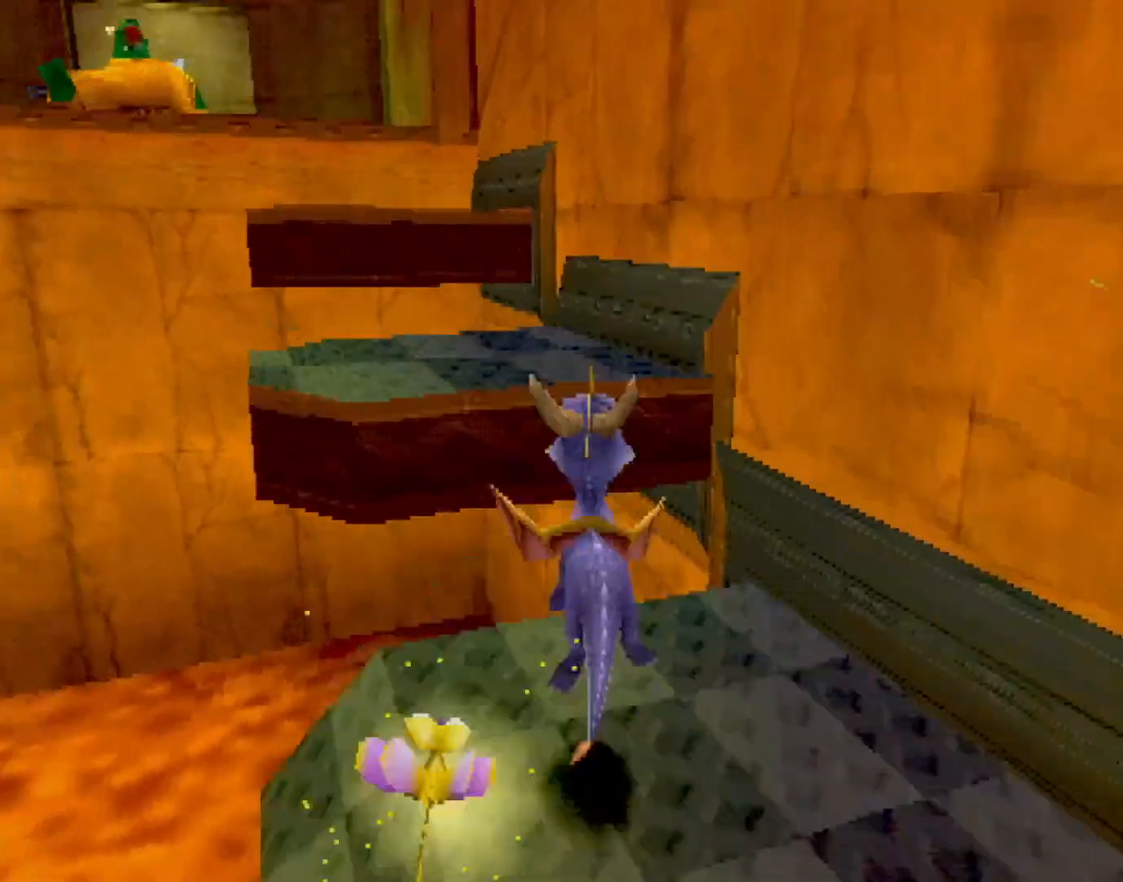
{"buttons": ["CROSS"], "left_stick": "center", "events": [[17, "CROSS", "up"], [83, "SQUARE", "down"], [233, "left_stick", "center"], [300, "SQUARE", "up"], [417, "CROSS", "down"], [417, "R2", "down"], [467, "R2", "up"]]}
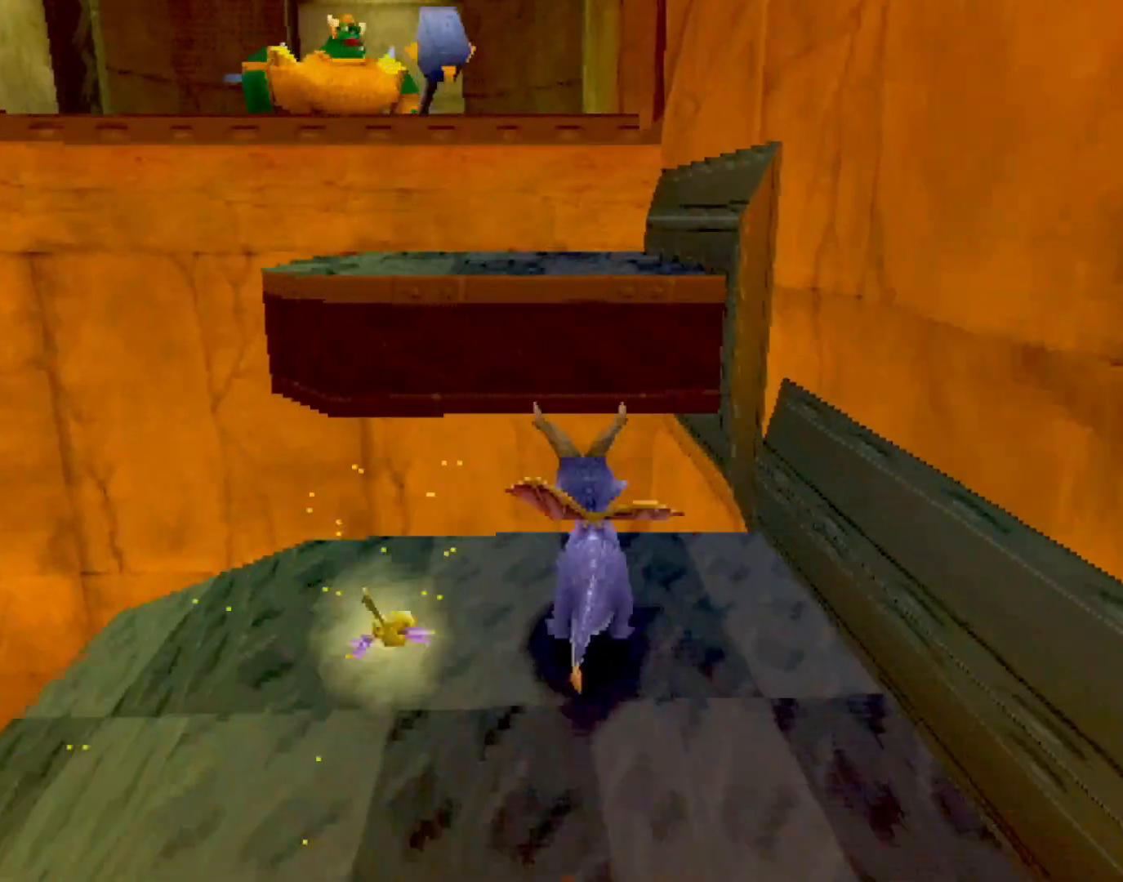
{"buttons": ["CROSS"], "left_stick": "up", "events": [[117, "CROSS", "up"], [184, "SQUARE", "down"], [184, "left_stick", "left"], [267, "left_stick", "up-left"], [367, "SQUARE", "up"], [401, "left_stick", "up"], [434, "CROSS", "down"]]}
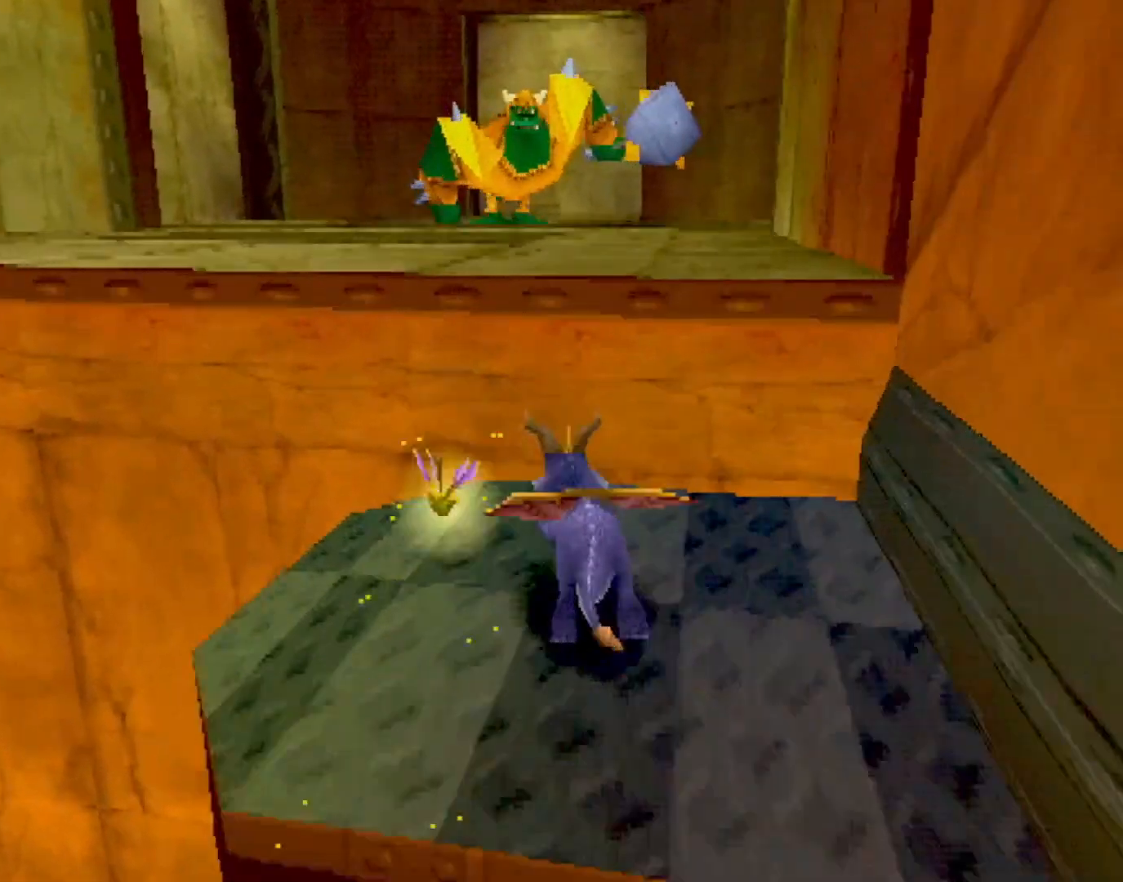
{"buttons": ["SQUARE"], "left_stick": "center", "events": [[183, "CROSS", "up"], [233, "SQUARE", "down"], [300, "left_stick", "center"]]}